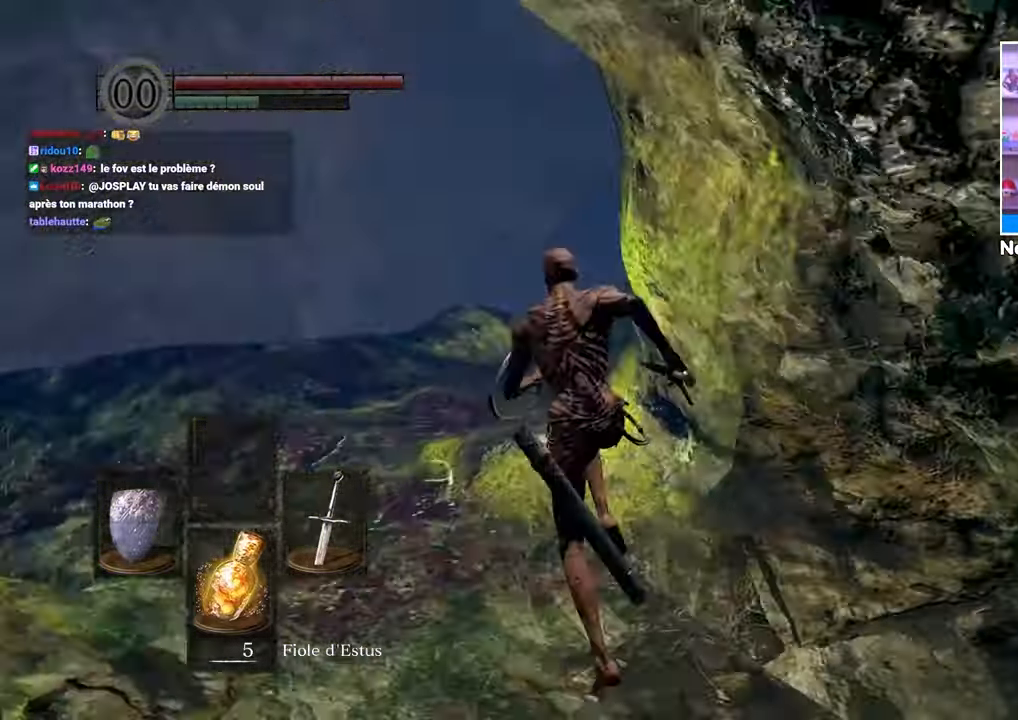
Gameplay with a controller (Xbox layout); each line is a JSON object with the inputs held at the frame after it (dt_ms = milliseconds from this image to that frame). "button_events" lists button changes between this image and that frame as [ms after this image, input, new state], when the widget could be followed in between (sticks are given only as held states). Not read: L3 R3.
{"dt_ms": 500, "buttons": ["B"], "left_stick": "up-left", "right_stick": "right", "button_events": []}
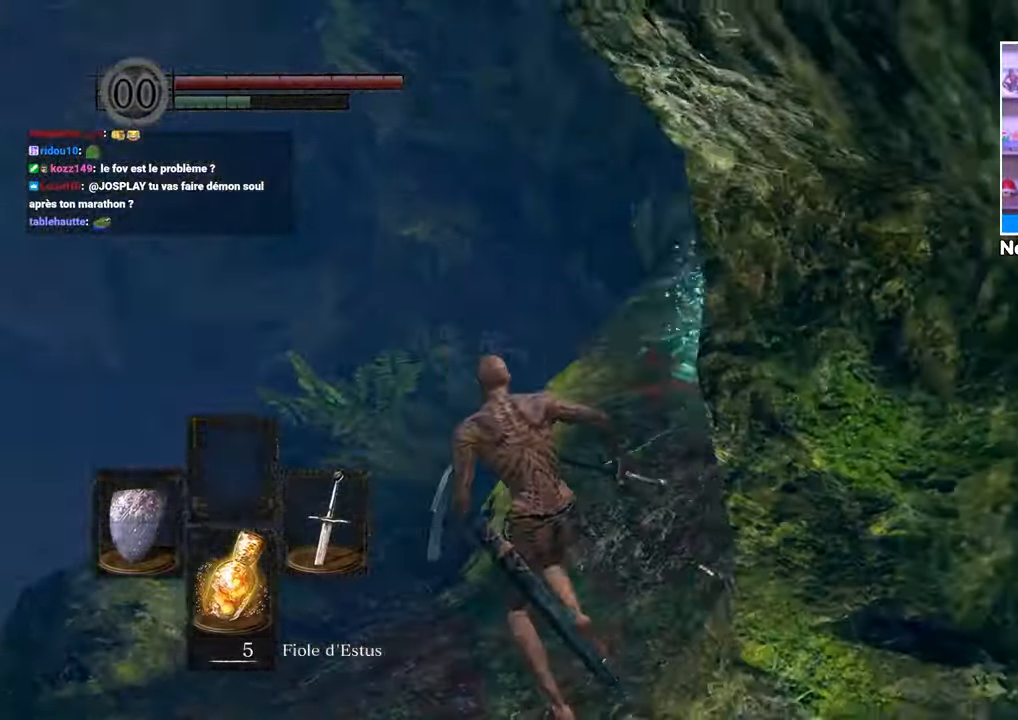
{"dt_ms": 500, "buttons": [], "left_stick": "left", "right_stick": "center", "button_events": [[333, "A", "down"], [433, "A", "up"], [467, "B", "up"]]}
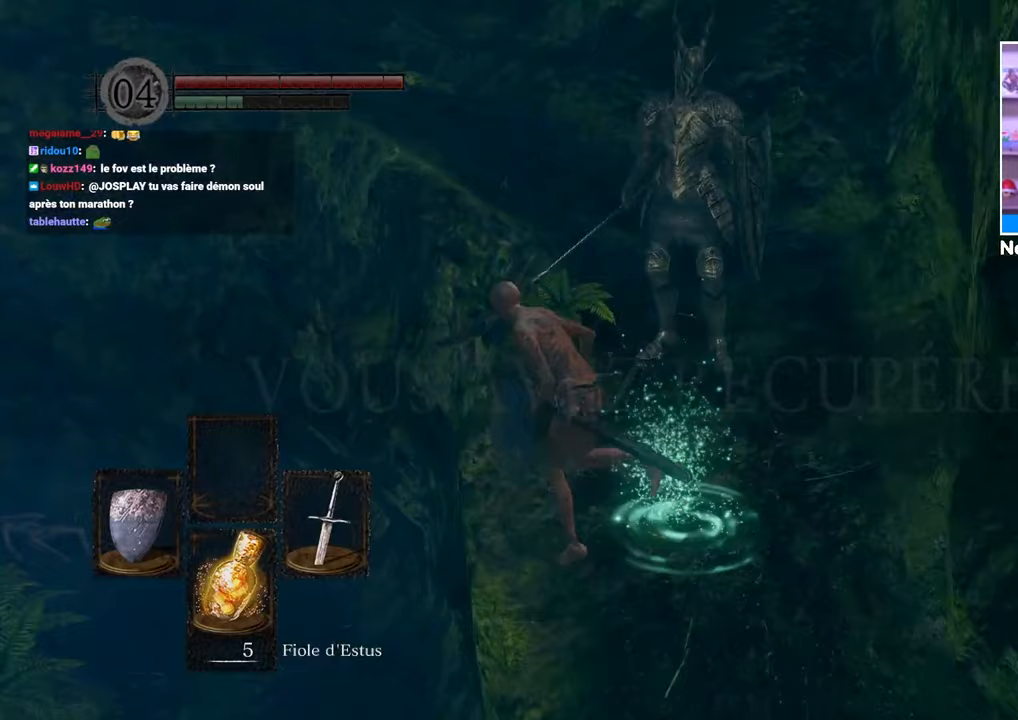
{"dt_ms": 500, "buttons": [], "left_stick": "down", "right_stick": "center"}
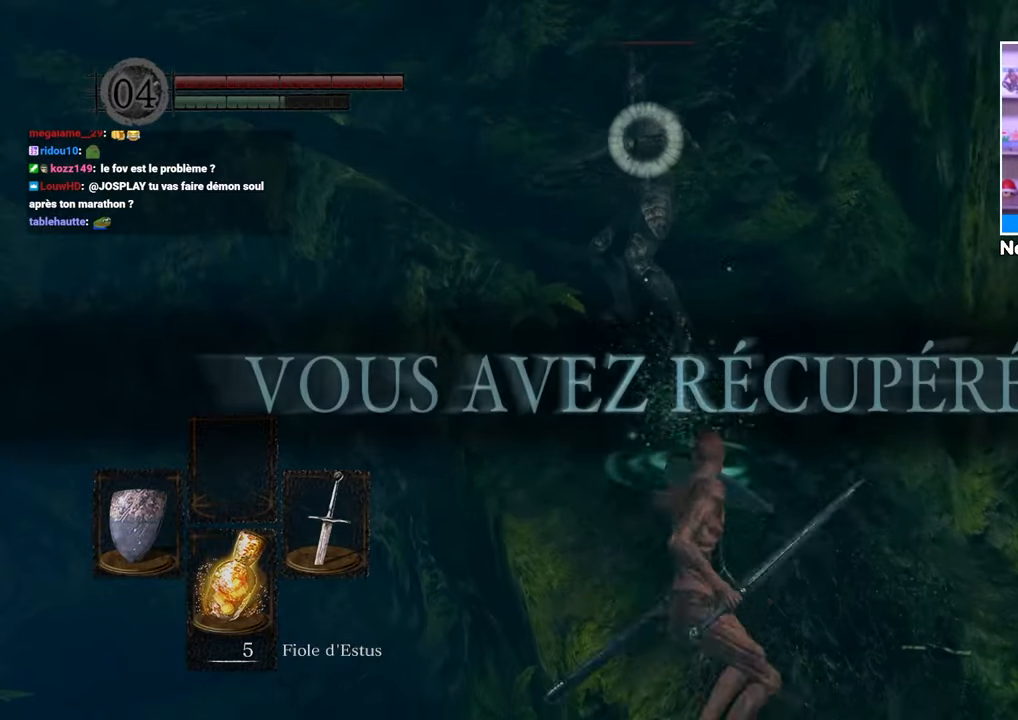
{"dt_ms": 500, "buttons": [], "left_stick": "down", "right_stick": "center", "button_events": []}
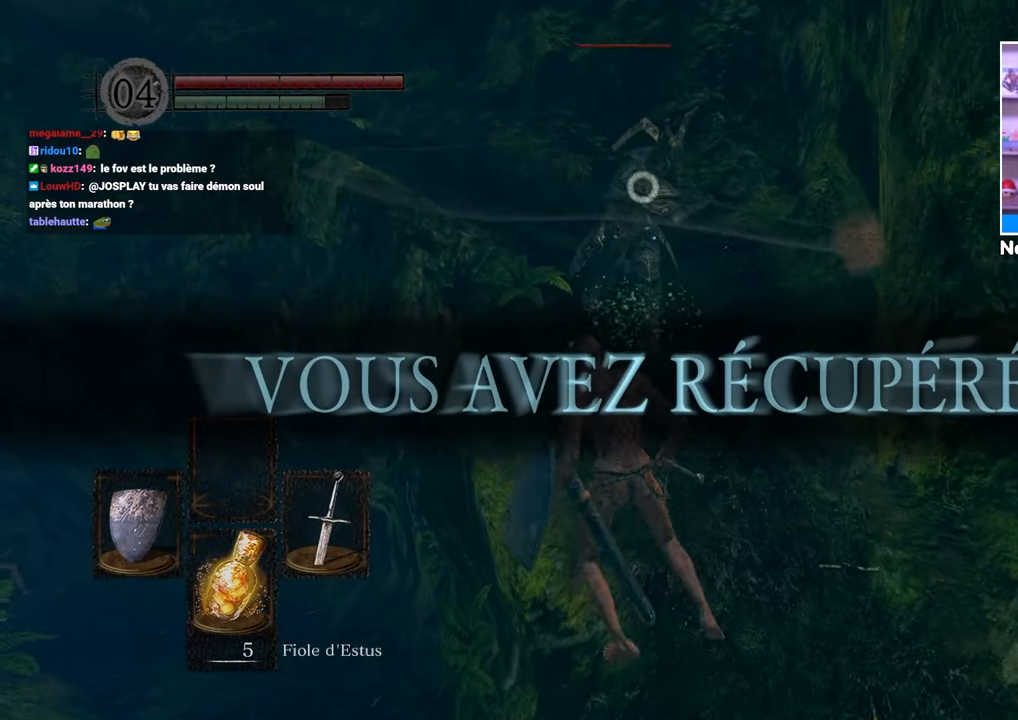
{"dt_ms": 500, "buttons": [], "left_stick": "down", "right_stick": "center", "button_events": []}
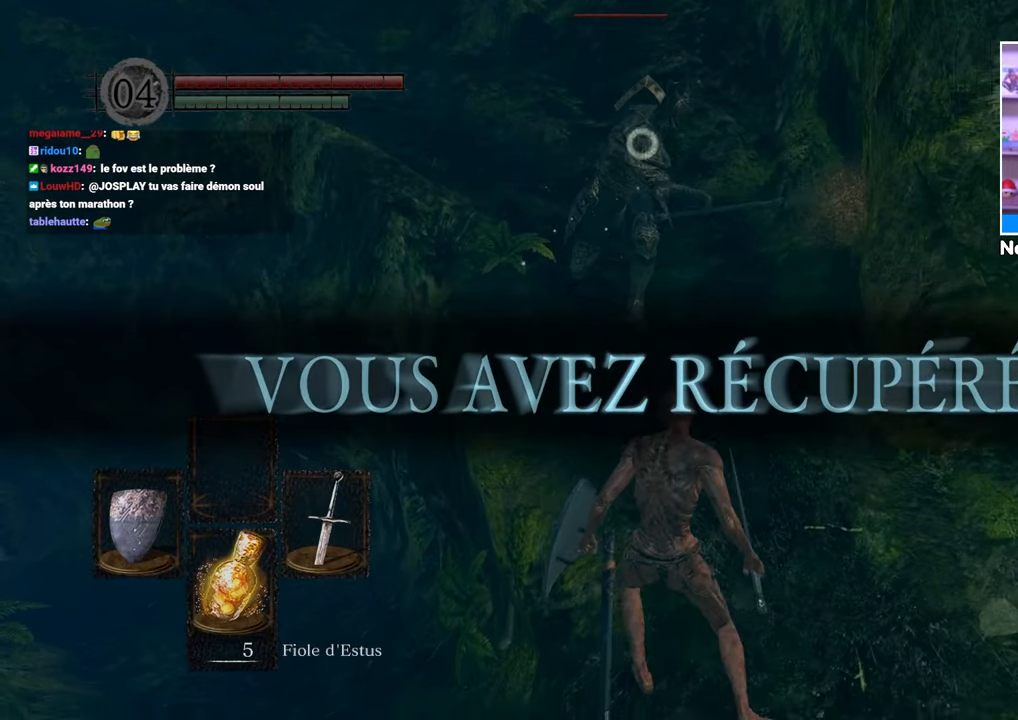
{"dt_ms": 500, "buttons": [], "left_stick": "down-right", "right_stick": "center", "button_events": [[133, "Y", "down"], [283, "Y", "up"]]}
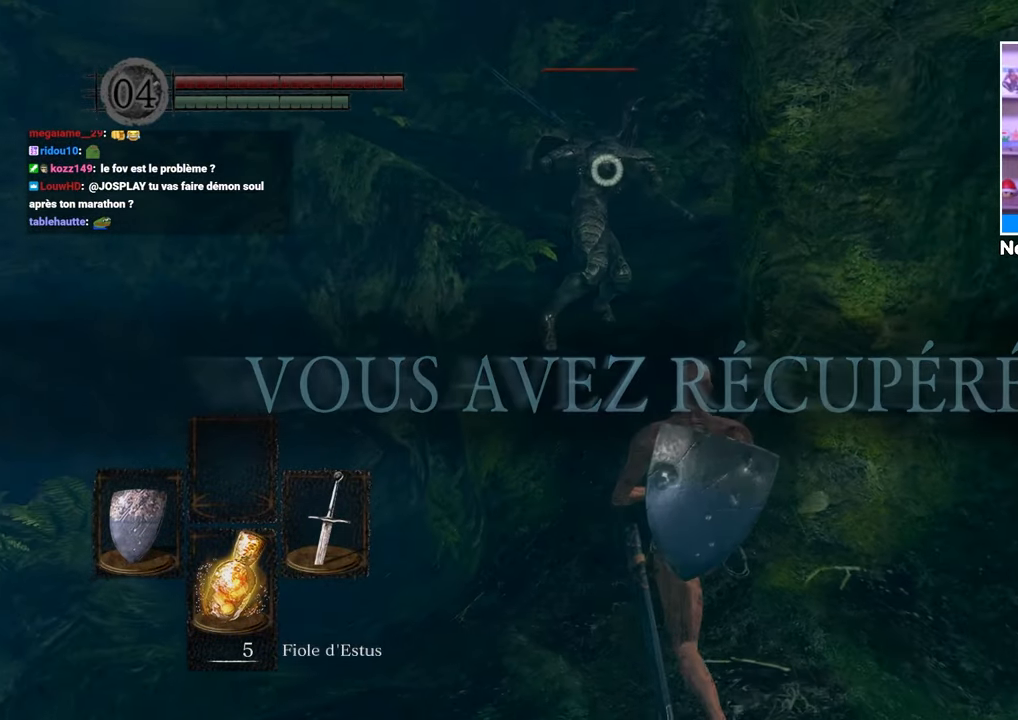
{"dt_ms": 500, "buttons": ["Y"], "left_stick": "down-right", "right_stick": "center", "button_events": [[417, "Y", "down"]]}
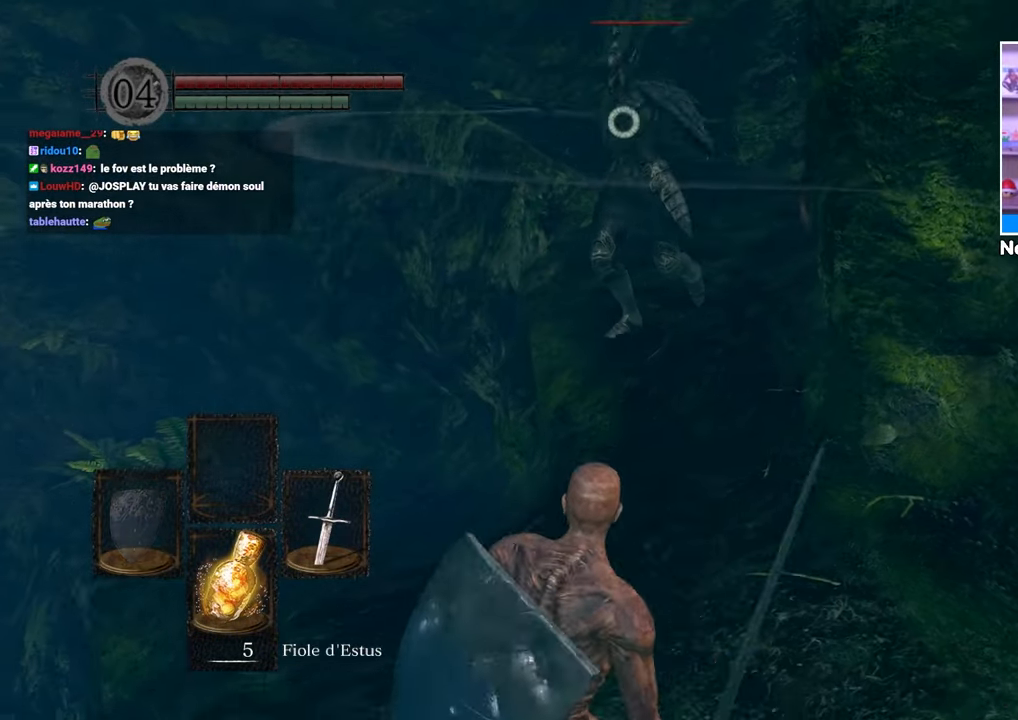
{"dt_ms": 500, "buttons": [], "left_stick": "up", "right_stick": "center", "button_events": [[50, "Y", "up"]]}
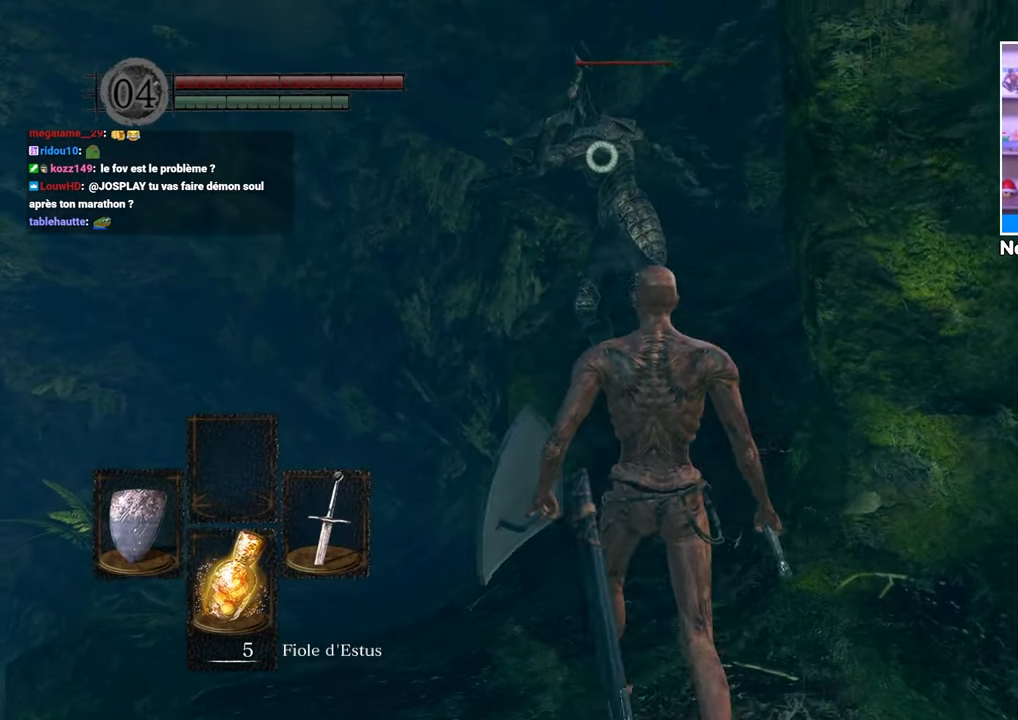
{"dt_ms": 1000, "buttons": [], "left_stick": "center", "right_stick": "center", "button_events": [[783, "L2", "down"], [917, "L2", "up"]]}
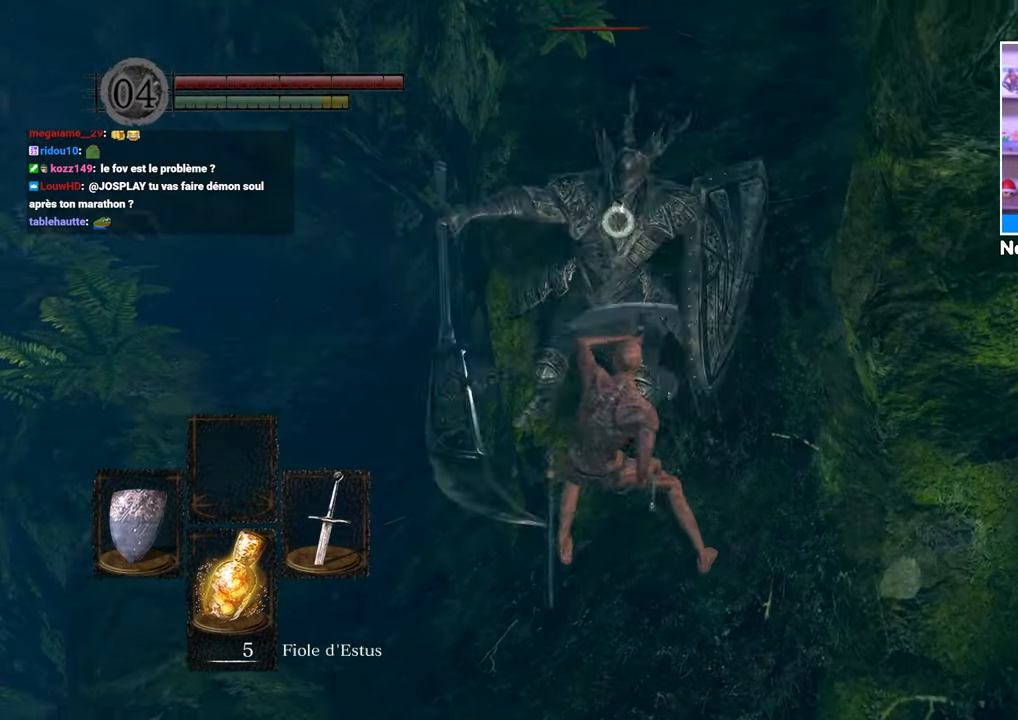
{"dt_ms": 500, "buttons": [], "left_stick": "up", "right_stick": "center", "button_events": []}
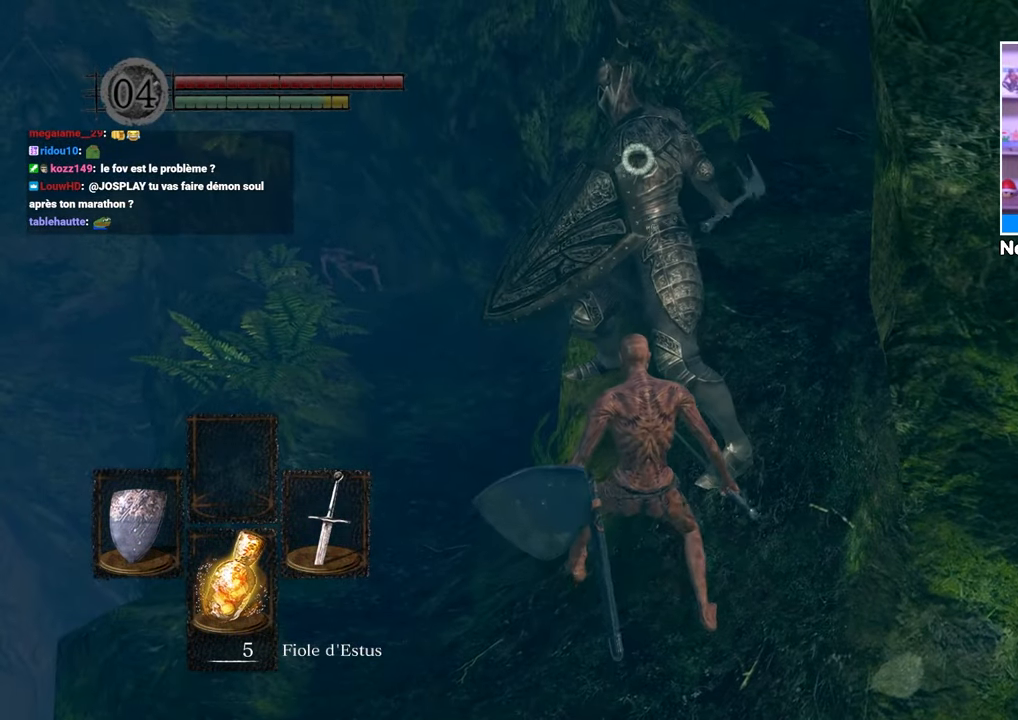
{"dt_ms": 500, "buttons": ["R1"], "left_stick": "up", "right_stick": "center", "button_events": [[417, "R1", "down"]]}
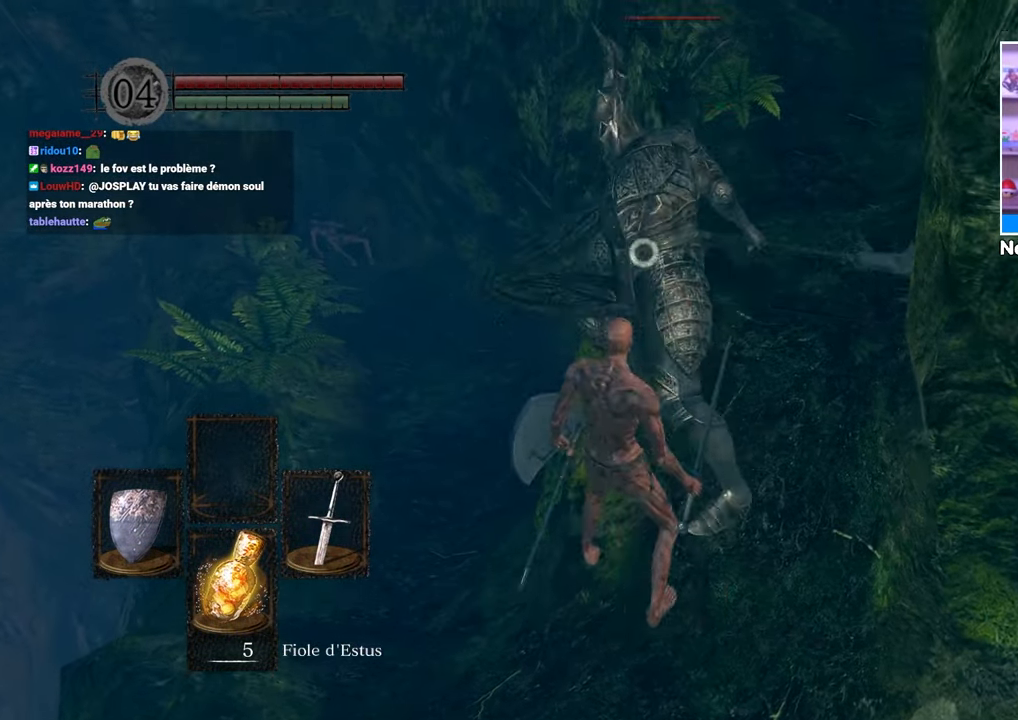
{"dt_ms": 500, "buttons": [], "left_stick": "center", "right_stick": "center", "button_events": [[83, "R1", "up"]]}
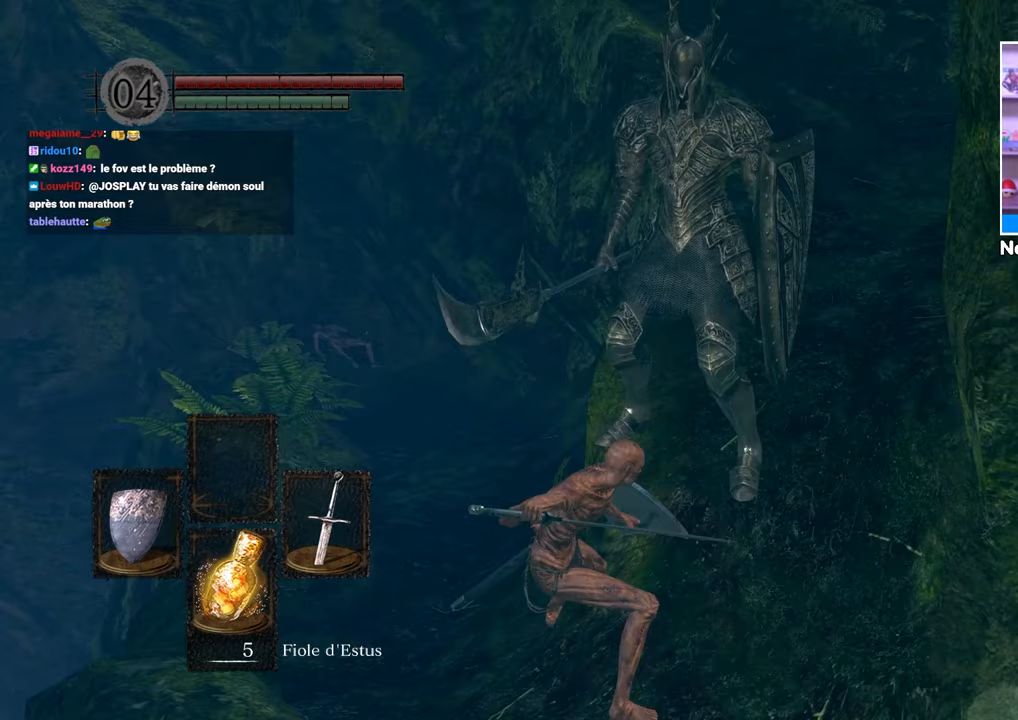
{"dt_ms": 500, "buttons": [], "left_stick": "center", "right_stick": "center", "button_events": []}
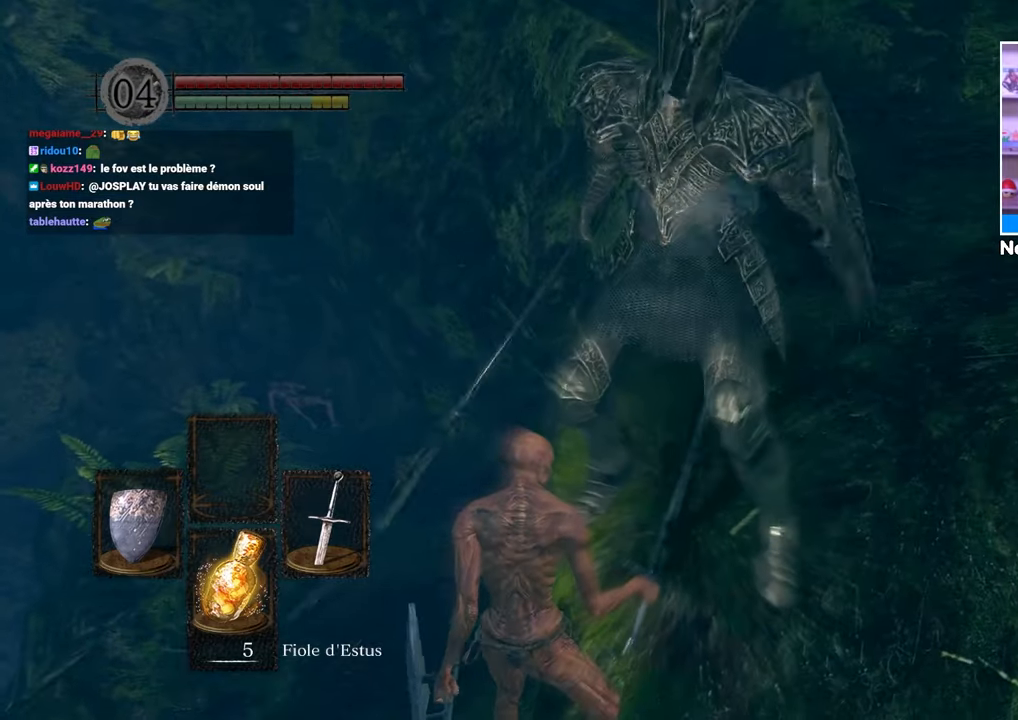
{"dt_ms": 1000, "buttons": [], "left_stick": "center", "right_stick": "center"}
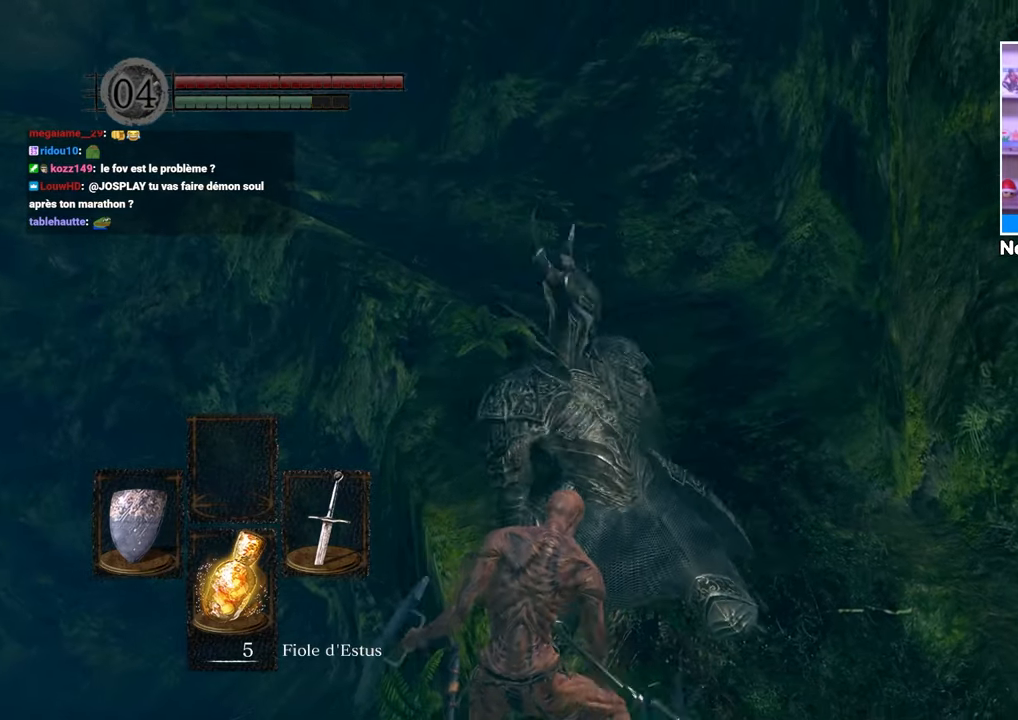
{"dt_ms": 500, "buttons": [], "left_stick": "center", "right_stick": "down", "button_events": []}